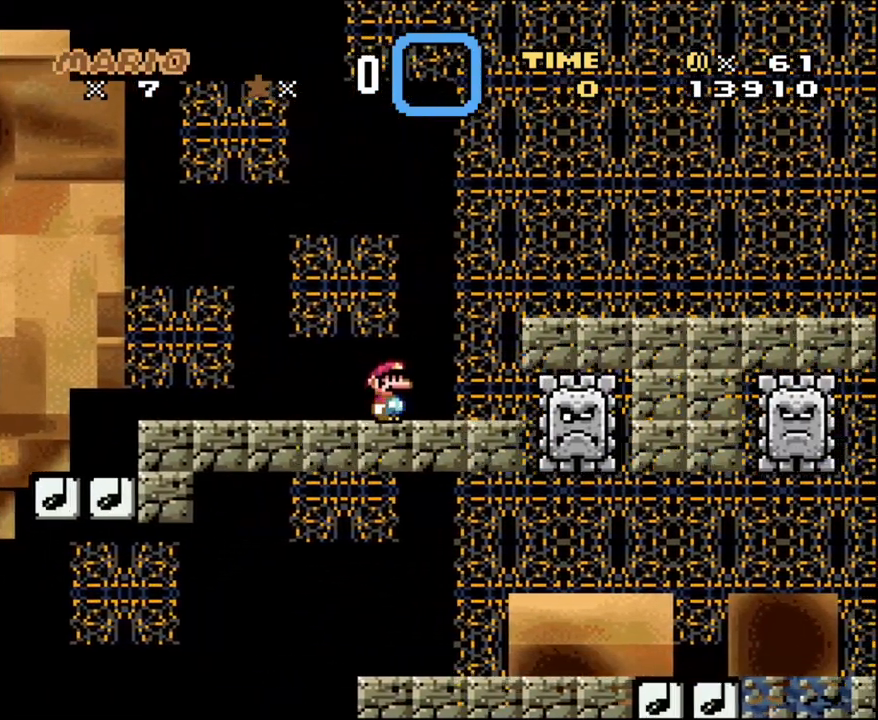
Gameplay with a controller (Nintendo layout); each line is a JSON object with the inputs held at the frame after it. "events" lists button and stick changes between this image and that frame as [ms after this image, input, new state], when the widget could be followed in between. Not read: L3 R3 SELECT.
{"buttons": ["Y", "DPAD_RIGHT"], "events": [[150, "Y", "up"], [200, "DPAD_RIGHT", "down"], [233, "Y", "down"], [300, "B", "down"], [450, "B", "up"]]}
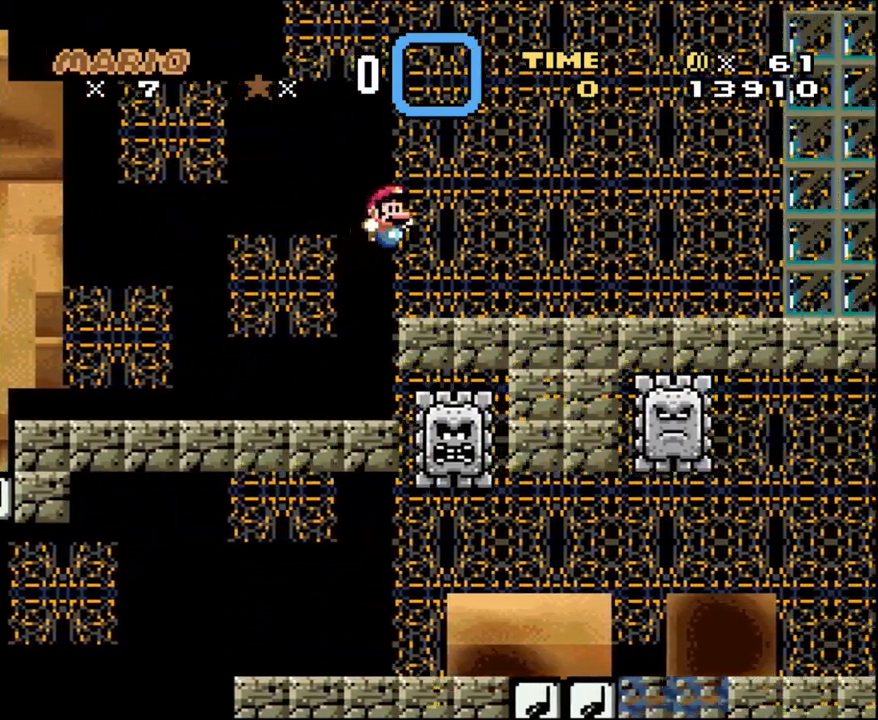
{"buttons": ["Y", "DPAD_RIGHT"], "events": [[400, "Y", "up"], [483, "Y", "down"]]}
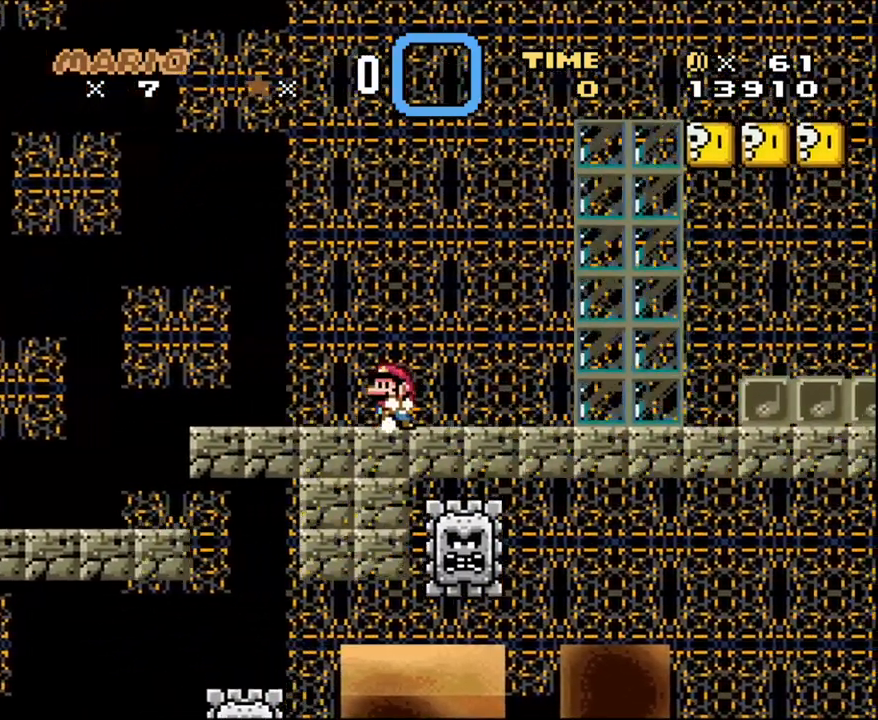
{"buttons": ["DPAD_RIGHT"], "events": [[17, "DPAD_RIGHT", "up"], [50, "DPAD_LEFT", "down"], [200, "DPAD_LEFT", "up"], [367, "DPAD_RIGHT", "down"], [367, "Y", "up"], [400, "Y", "down"], [450, "Y", "up"]]}
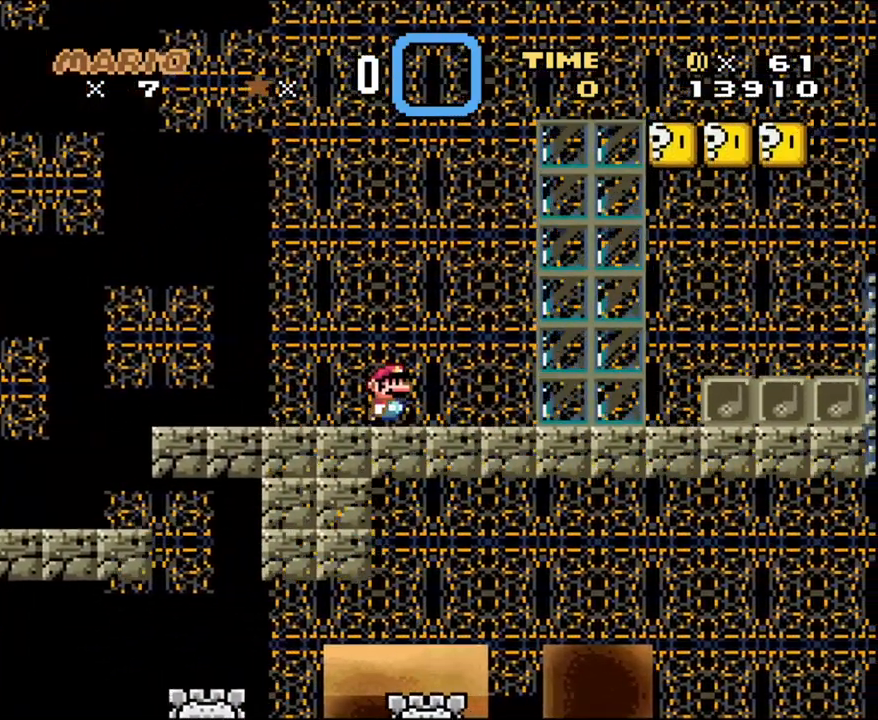
{"buttons": ["Y"], "events": [[83, "DPAD_RIGHT", "up"], [83, "Y", "down"], [167, "R1", "down"], [383, "R1", "up"]]}
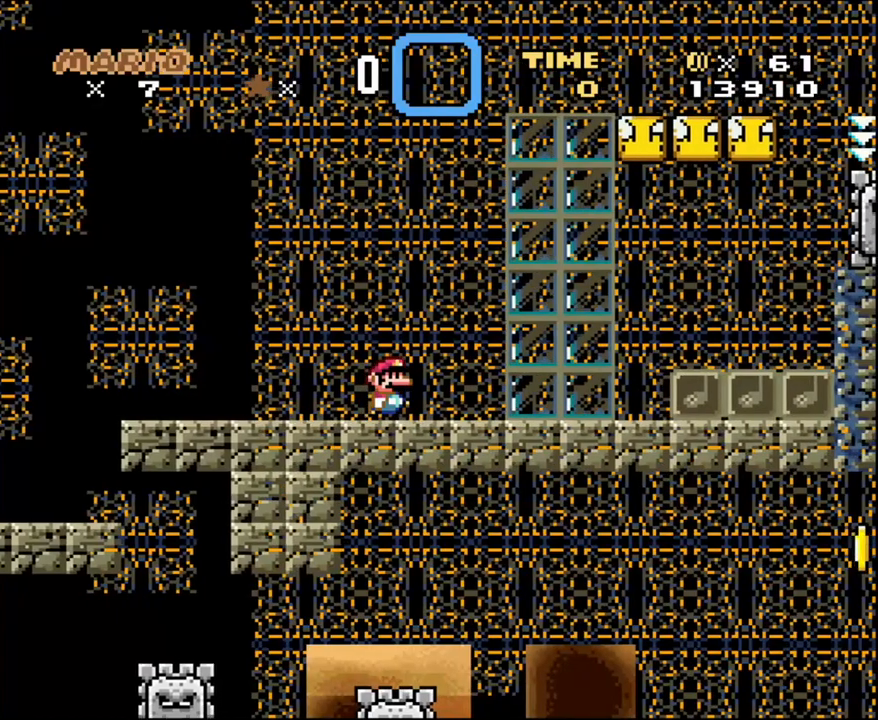
{"buttons": ["B", "Y", "DPAD_RIGHT"], "events": [[17, "DPAD_RIGHT", "down"], [400, "B", "down"]]}
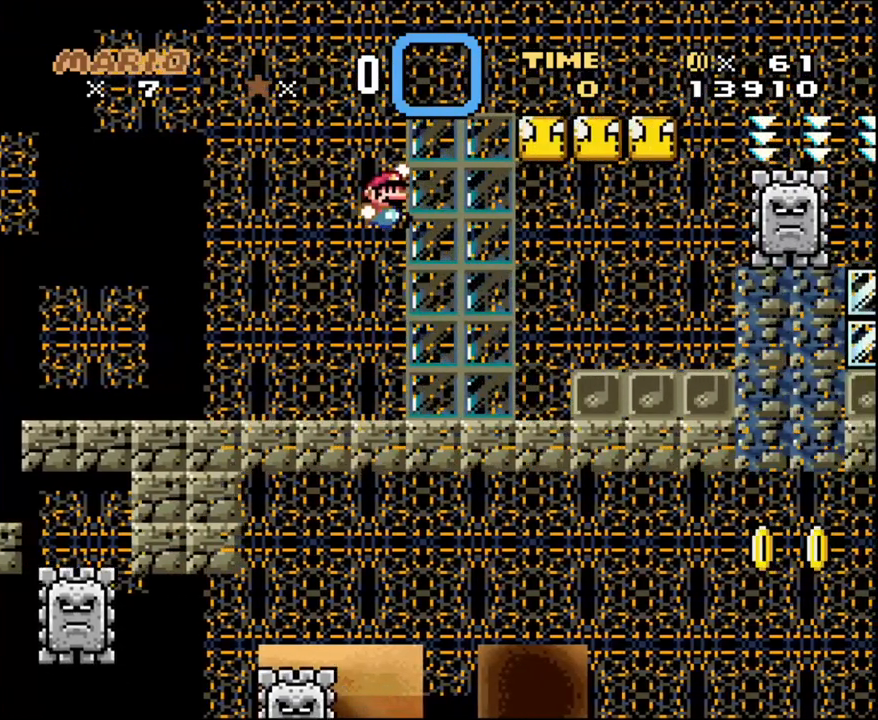
{"buttons": ["Y", "DPAD_RIGHT"], "events": [[417, "B", "up"]]}
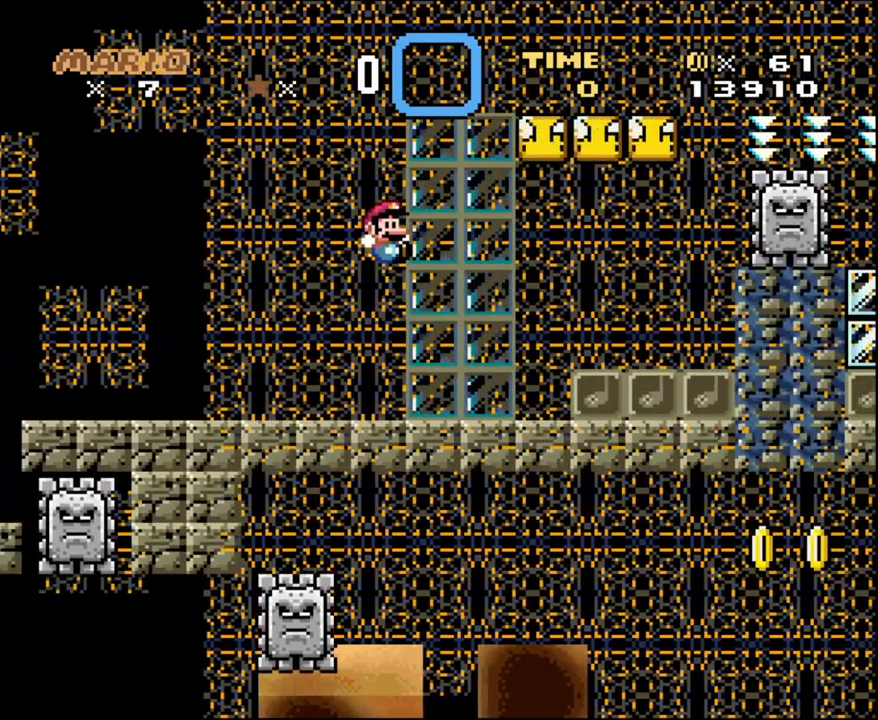
{"buttons": ["X"], "events": [[17, "Y", "up"], [100, "X", "down"], [200, "DPAD_RIGHT", "up"]]}
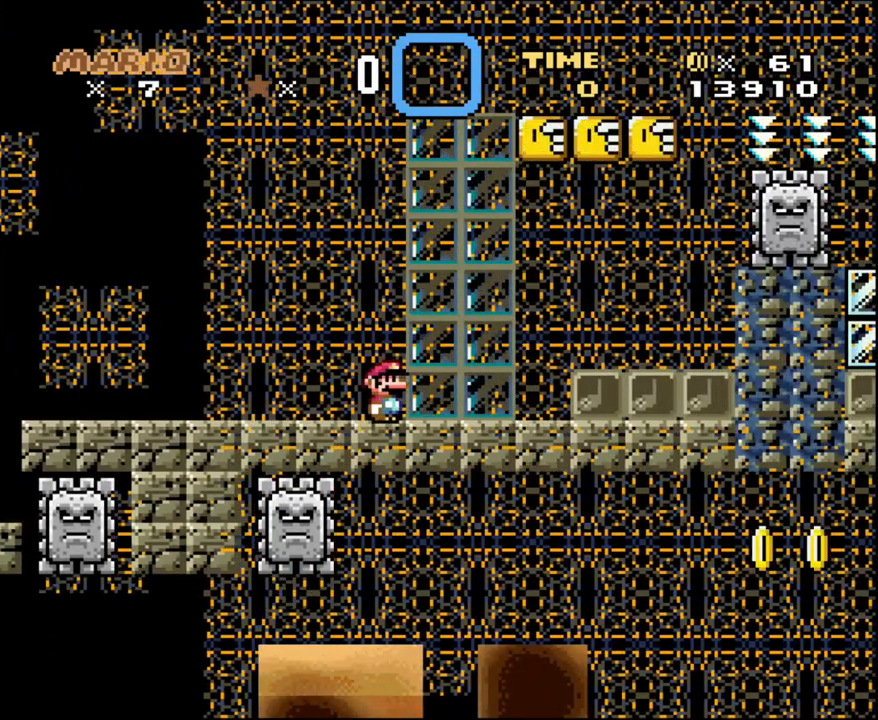
{"buttons": ["X", "DPAD_LEFT"], "events": [[167, "DPAD_LEFT", "down"]]}
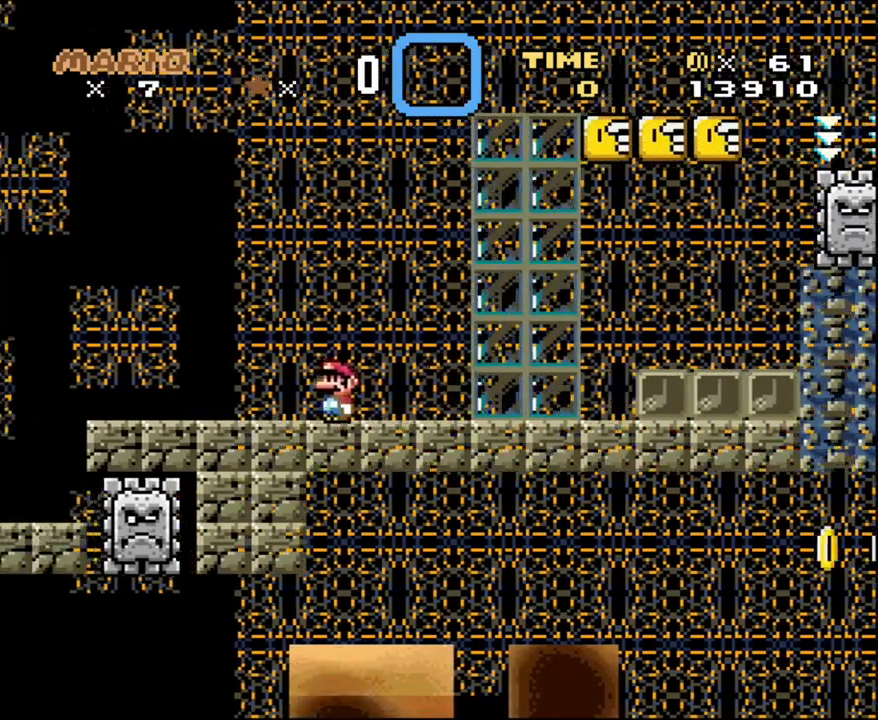
{"buttons": ["X", "DPAD_LEFT"], "events": []}
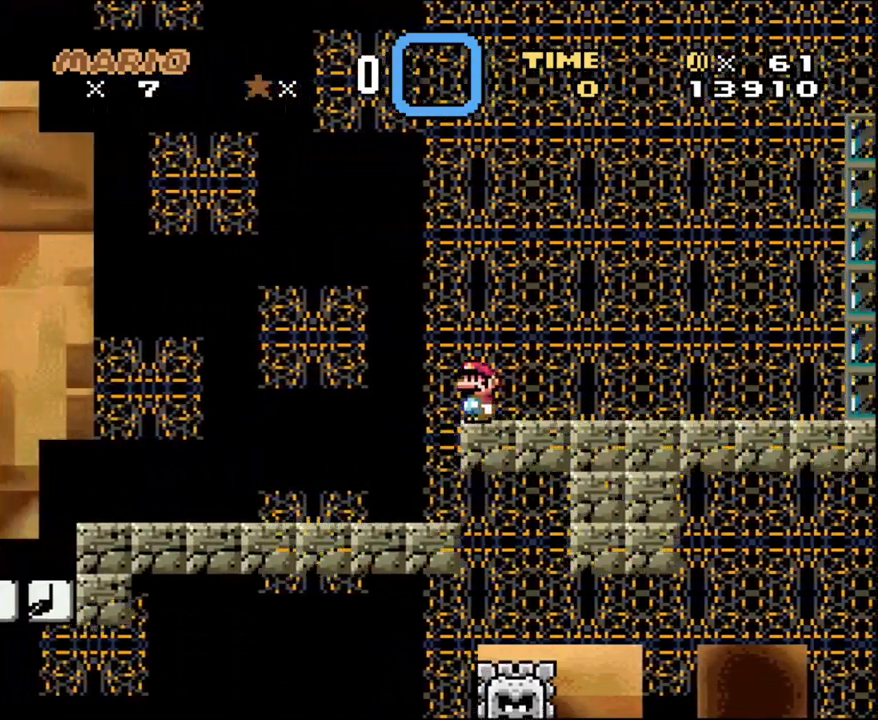
{"buttons": ["X", "DPAD_RIGHT"], "events": [[150, "DPAD_DOWN", "down"], [150, "DPAD_LEFT", "up"], [167, "DPAD_DOWN", "up"], [167, "DPAD_RIGHT", "down"]]}
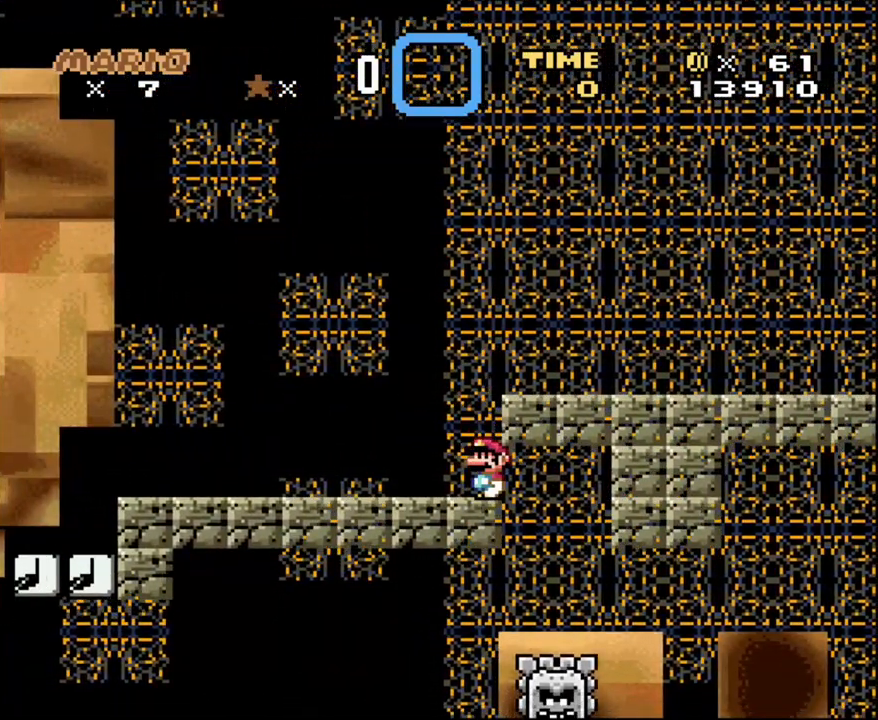
{"buttons": ["X", "DPAD_RIGHT"], "events": [[17, "DPAD_LEFT", "down"], [17, "DPAD_RIGHT", "up"], [167, "DPAD_LEFT", "up"], [267, "DPAD_RIGHT", "down"]]}
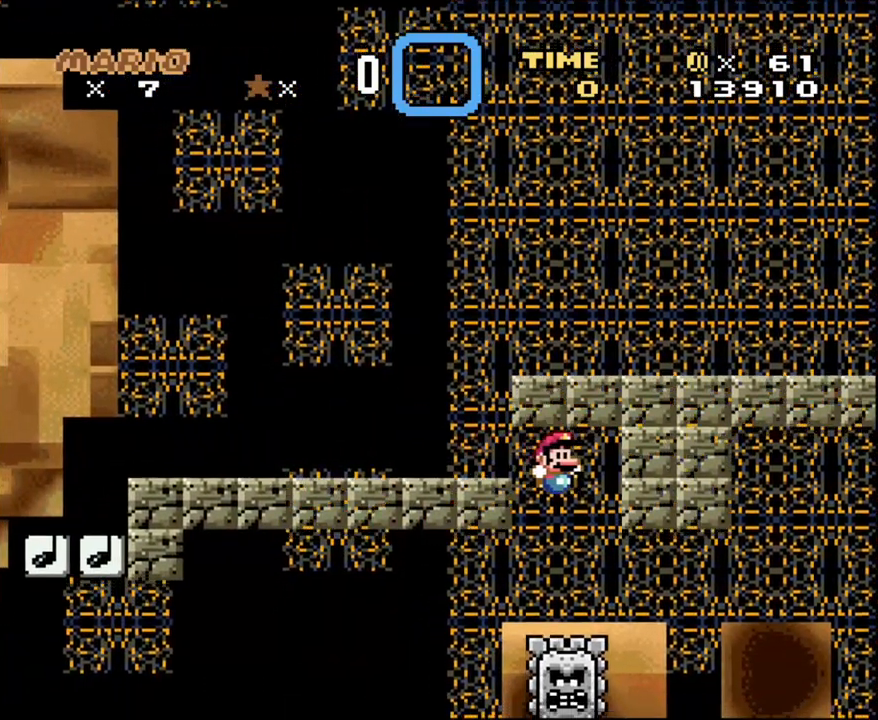
{"buttons": ["A", "X", "DPAD_RIGHT"], "events": [[50, "A", "down"]]}
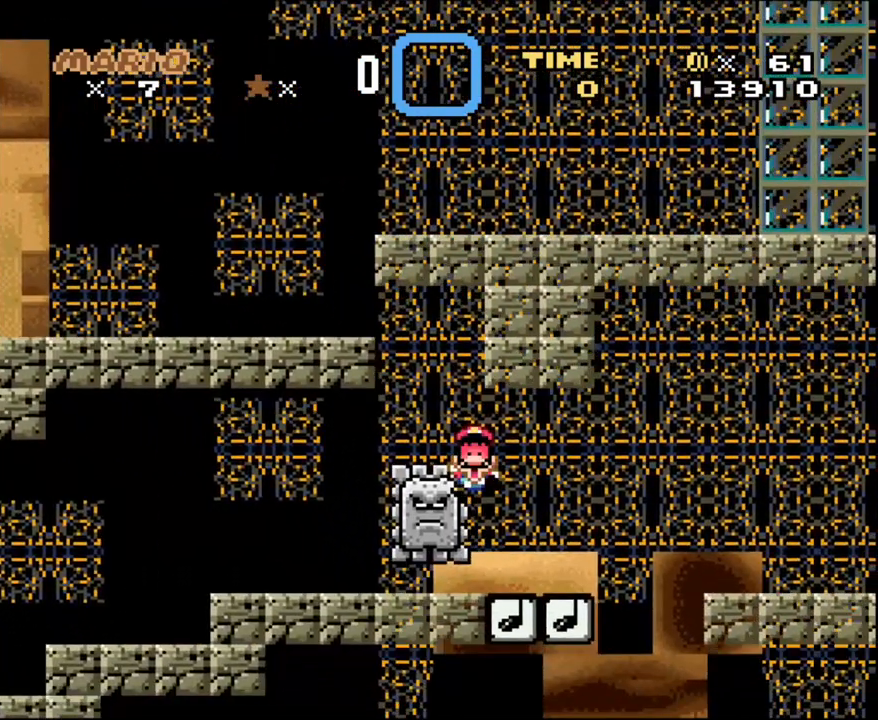
{"buttons": ["X"], "events": [[83, "A", "up"], [117, "DPAD_RIGHT", "up"], [233, "L1", "down"], [350, "L1", "up"]]}
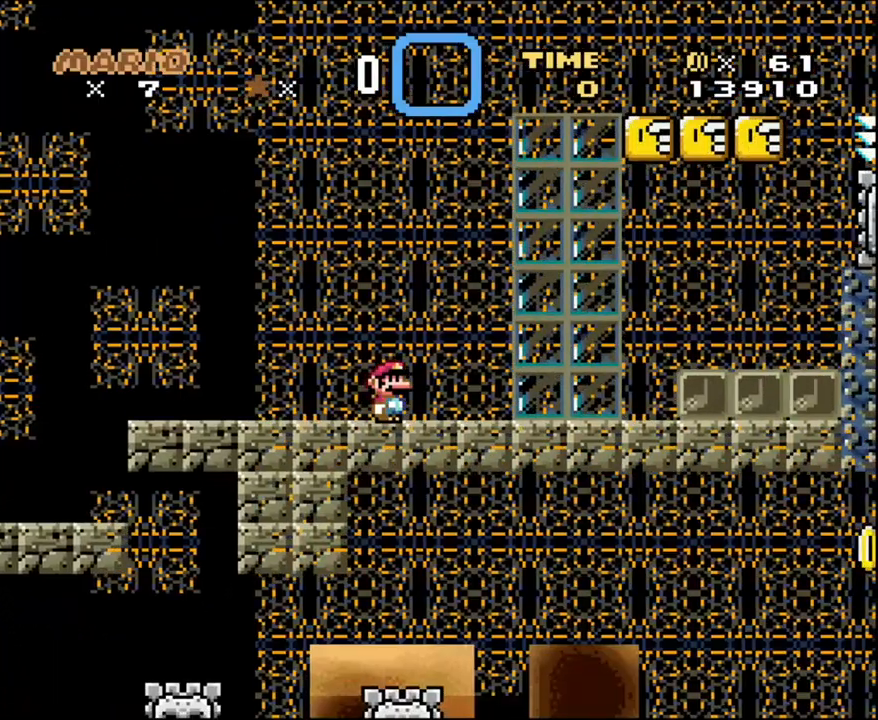
{"buttons": ["Y"], "events": [[250, "Y", "down"], [267, "DPAD_LEFT", "down"], [367, "X", "up"], [417, "DPAD_LEFT", "up"]]}
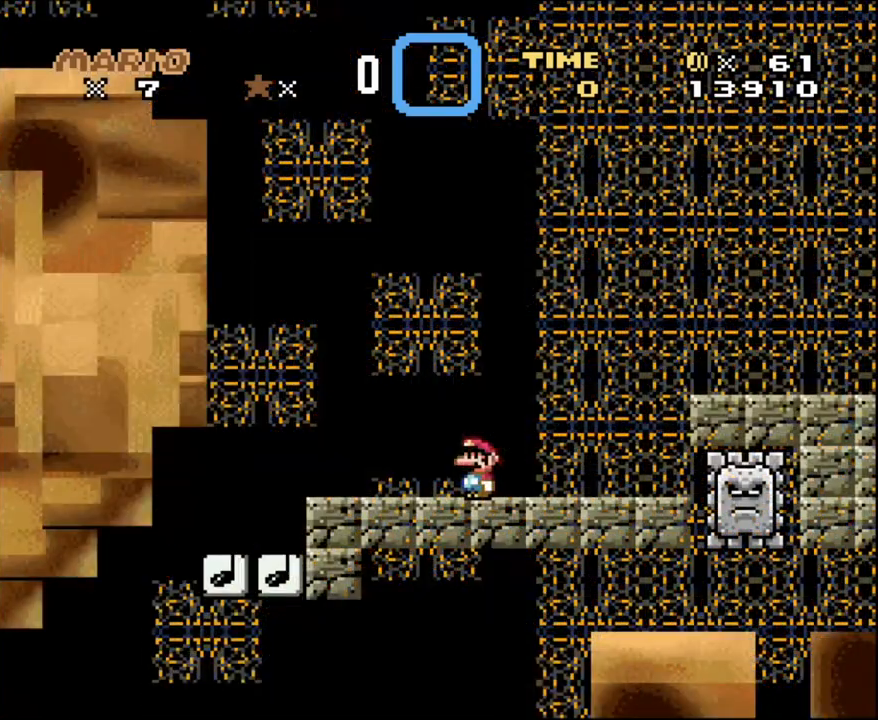
{"buttons": ["Y", "DPAD_LEFT"], "events": [[217, "DPAD_LEFT", "down"]]}
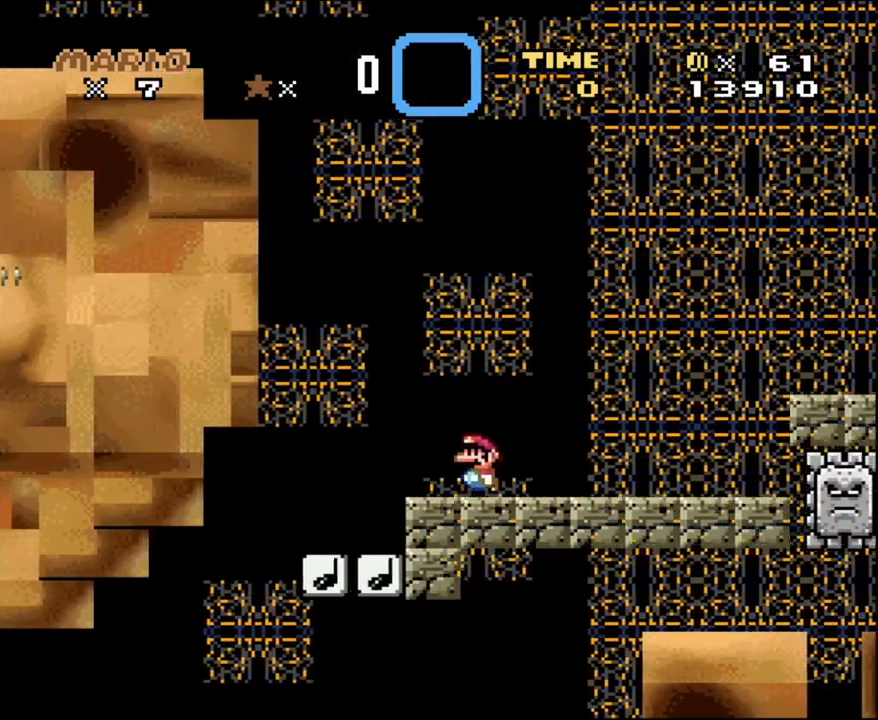
{"buttons": ["B", "Y"], "events": [[183, "B", "down"], [417, "DPAD_LEFT", "up"]]}
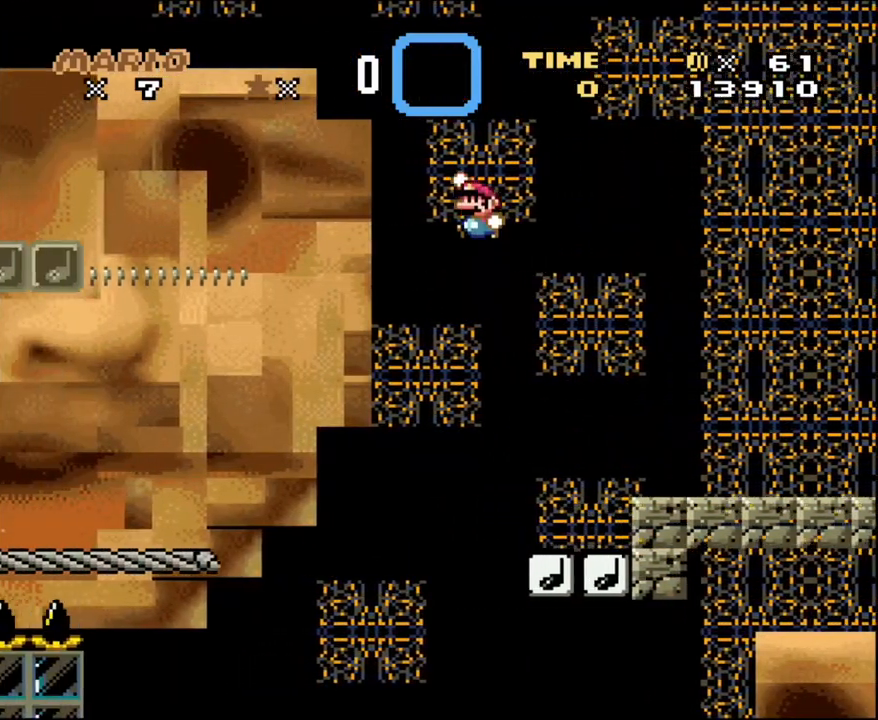
{"buttons": ["B", "Y", "DPAD_RIGHT"], "events": [[33, "Y", "up"], [117, "Y", "down"], [283, "DPAD_RIGHT", "down"]]}
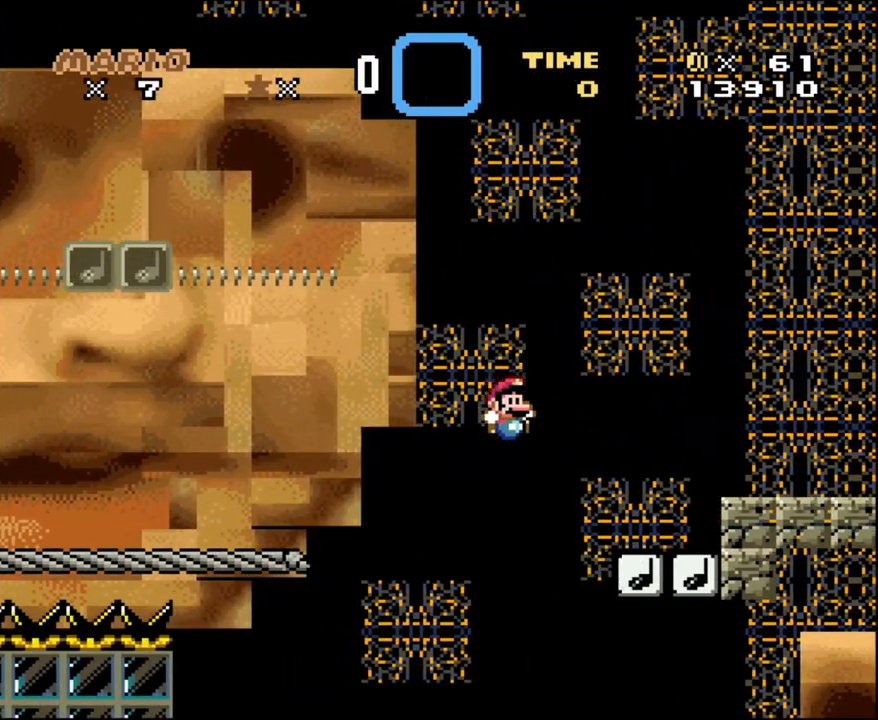
{"buttons": ["B", "Y", "DPAD_RIGHT"], "events": [[67, "DPAD_RIGHT", "up"], [167, "DPAD_RIGHT", "down"]]}
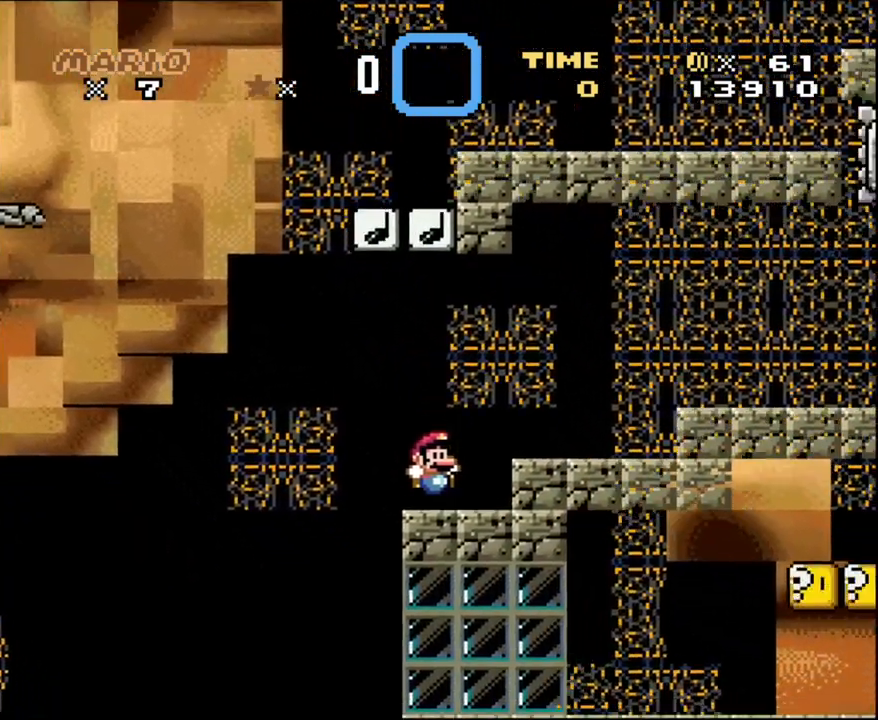
{"buttons": [], "events": [[167, "B", "up"], [317, "DPAD_RIGHT", "up"], [350, "Y", "up"]]}
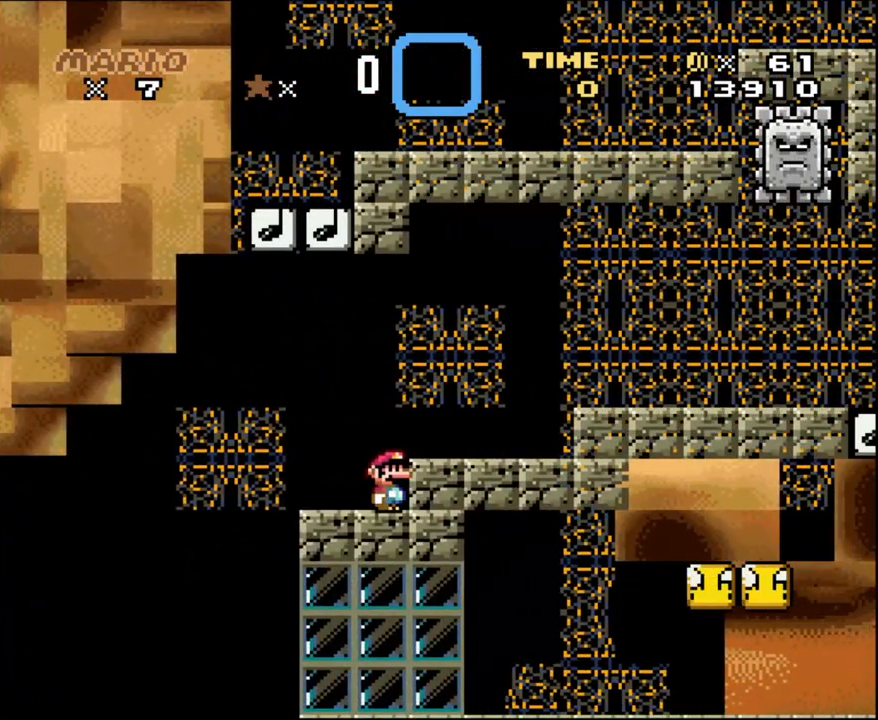
{"buttons": ["X", "DPAD_RIGHT"], "events": [[33, "X", "down"], [100, "R1", "down"], [217, "R1", "up"], [433, "A", "down"], [433, "DPAD_RIGHT", "down"], [500, "A", "up"]]}
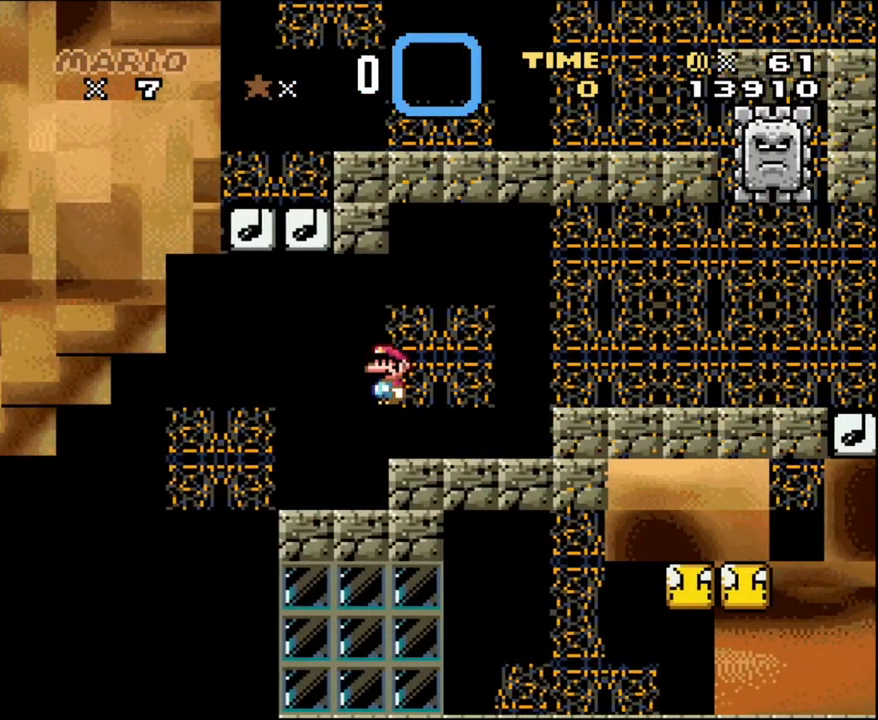
{"buttons": ["X", "DPAD_RIGHT"], "events": [[383, "A", "down"], [467, "A", "up"]]}
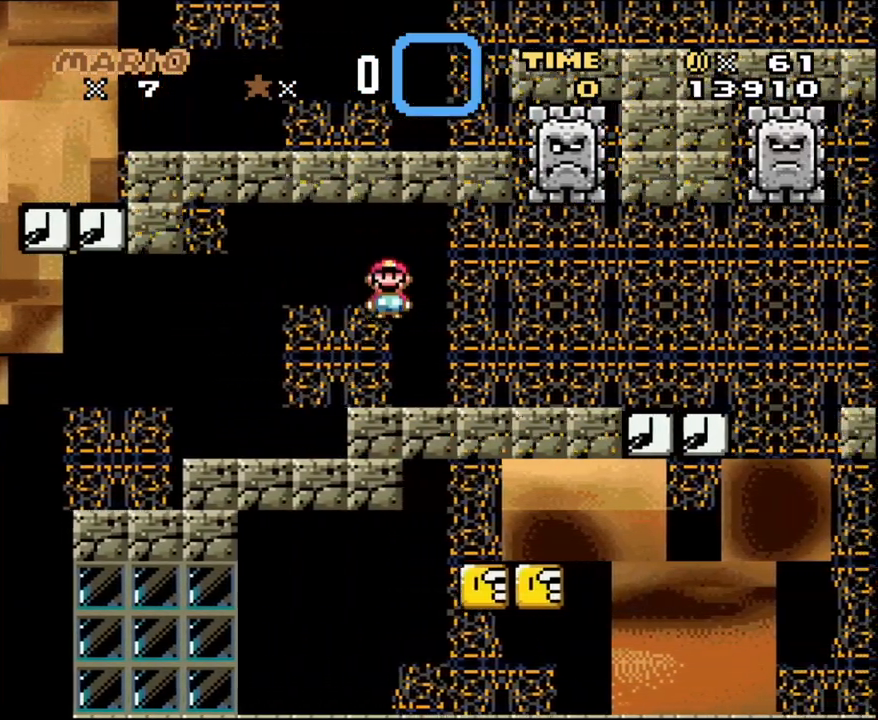
{"buttons": ["X", "DPAD_LEFT"], "events": [[250, "DPAD_RIGHT", "up"], [317, "DPAD_LEFT", "down"]]}
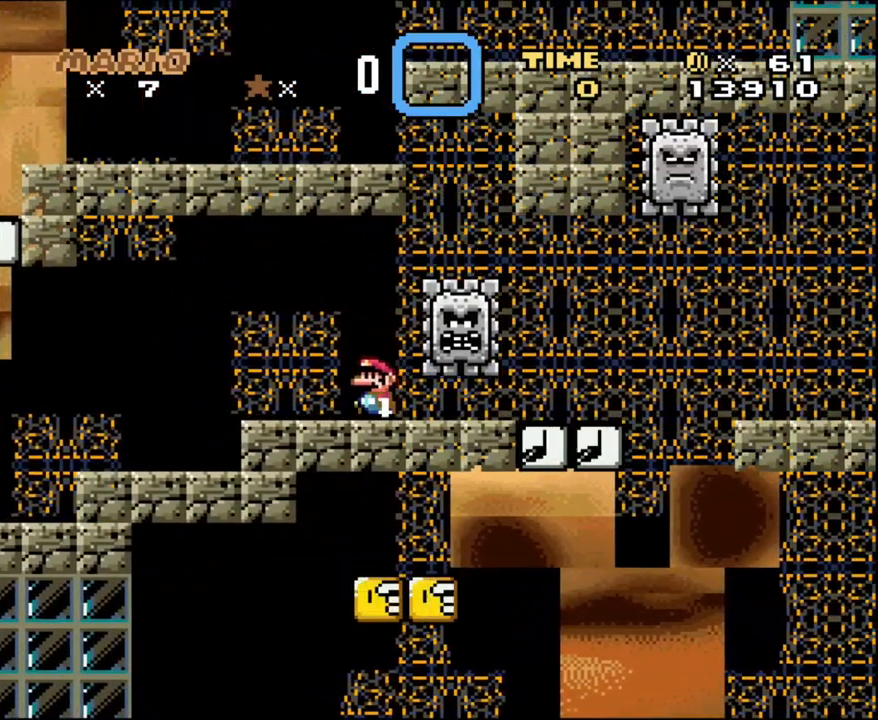
{"buttons": ["X"], "events": [[33, "DPAD_LEFT", "up"]]}
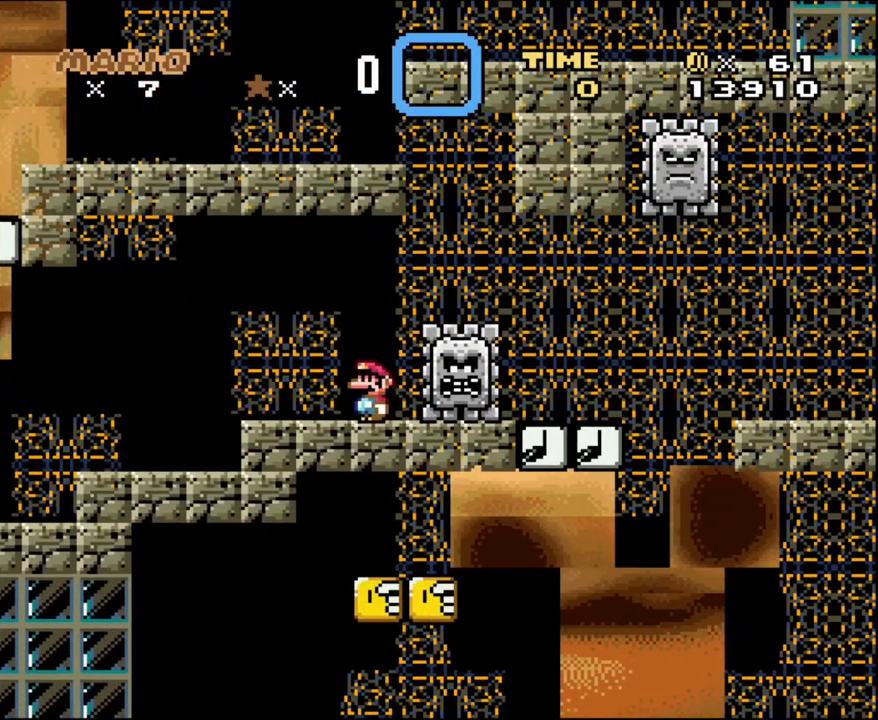
{"buttons": ["X"], "events": []}
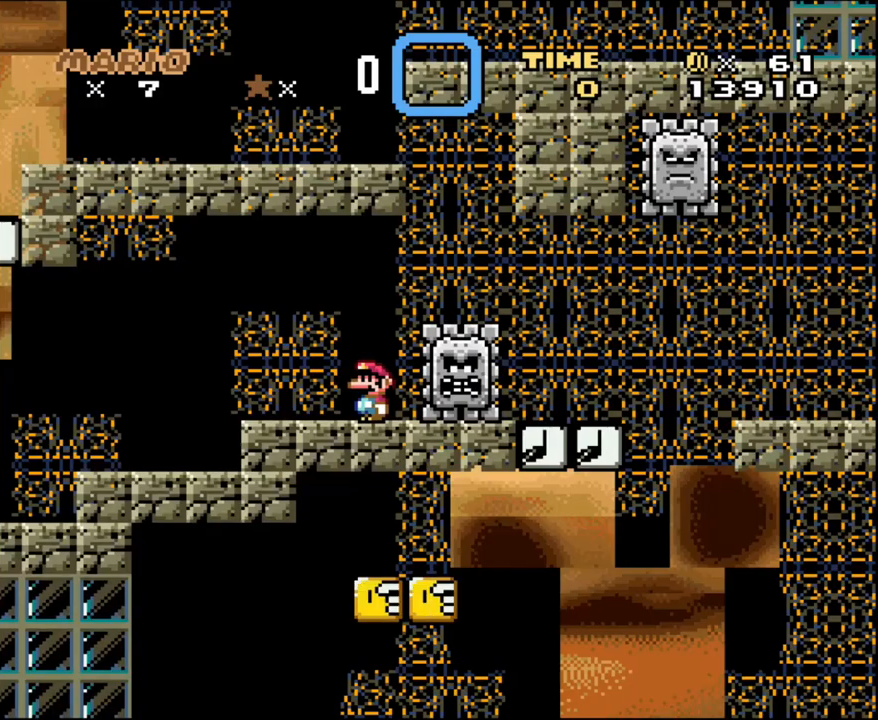
{"buttons": ["X"], "events": []}
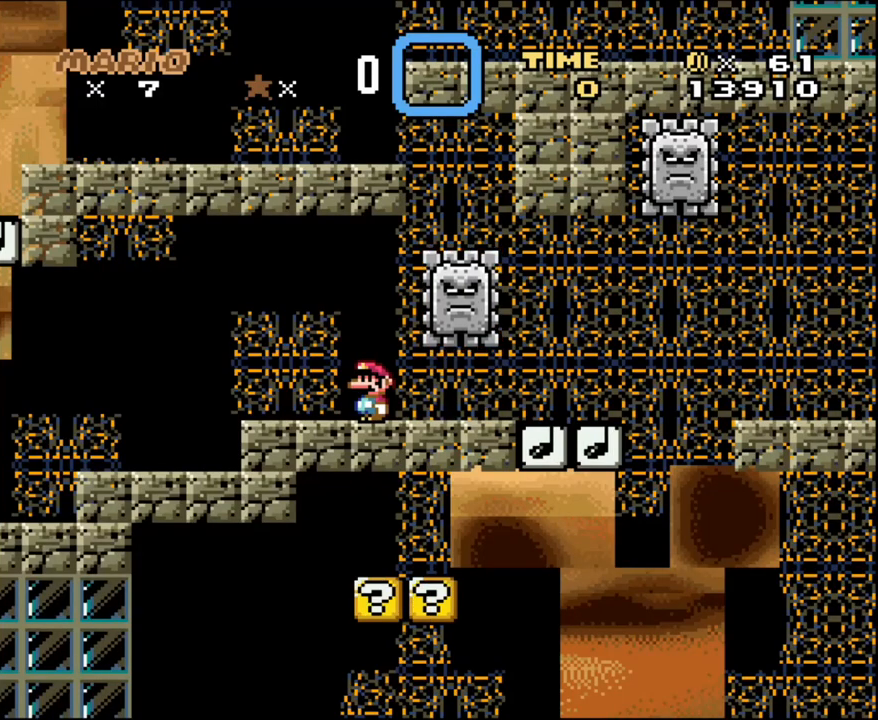
{"buttons": ["X", "DPAD_RIGHT"], "events": [[150, "DPAD_RIGHT", "down"]]}
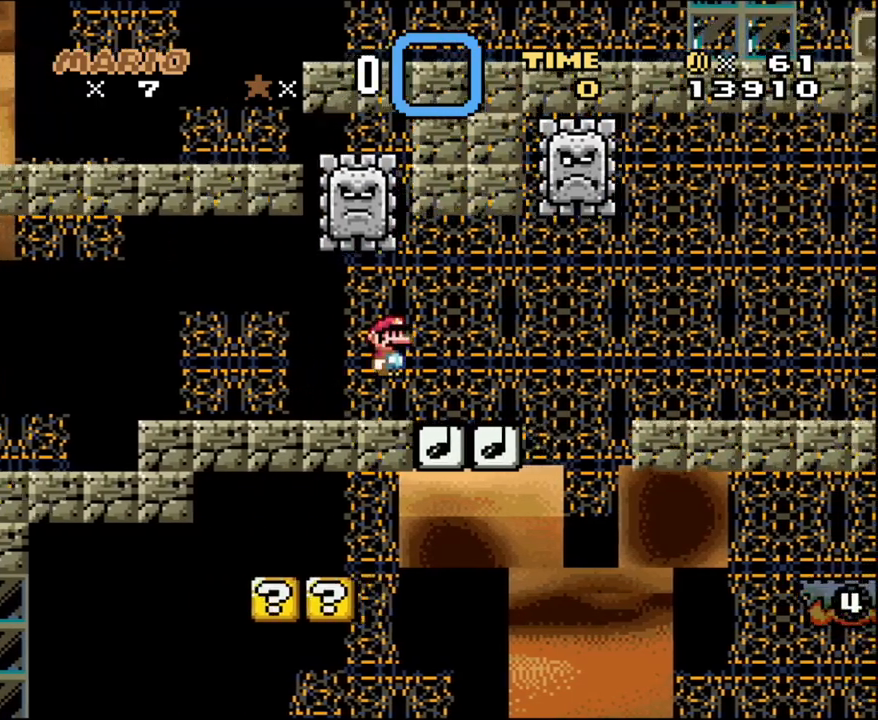
{"buttons": ["X", "DPAD_LEFT"], "events": [[67, "A", "down"], [100, "A", "up"], [467, "DPAD_LEFT", "down"], [467, "DPAD_RIGHT", "up"]]}
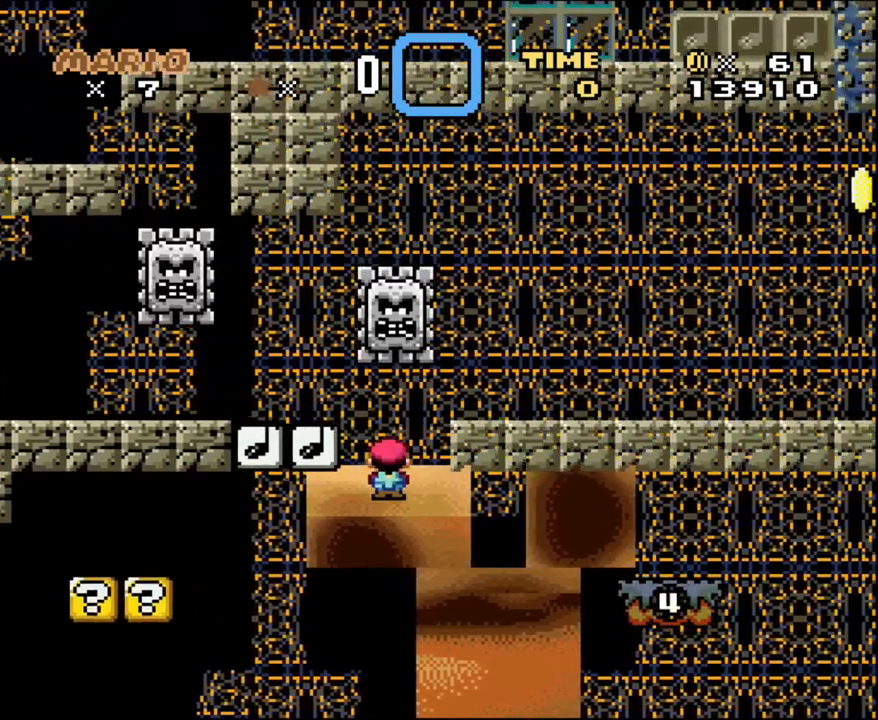
{"buttons": ["DPAD_LEFT"], "events": [[500, "X", "up"]]}
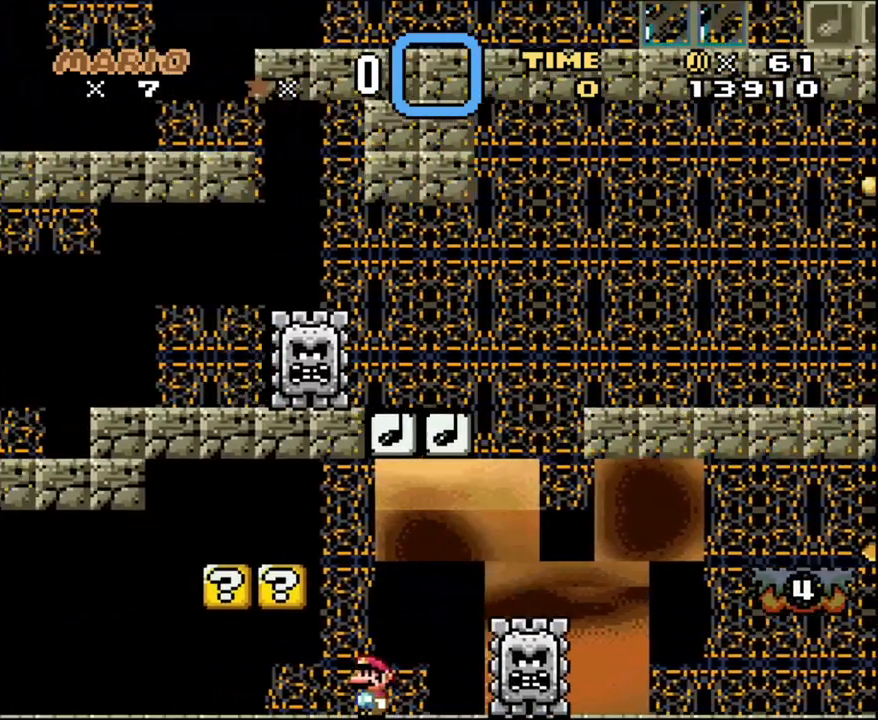
{"buttons": ["Y", "DPAD_UP", "DPAD_LEFT"], "events": [[100, "Y", "down"], [283, "B", "down"], [367, "DPAD_LEFT", "up"], [367, "DPAD_RIGHT", "down"], [433, "B", "up"], [500, "DPAD_LEFT", "down"], [500, "DPAD_RIGHT", "up"], [500, "DPAD_UP", "down"]]}
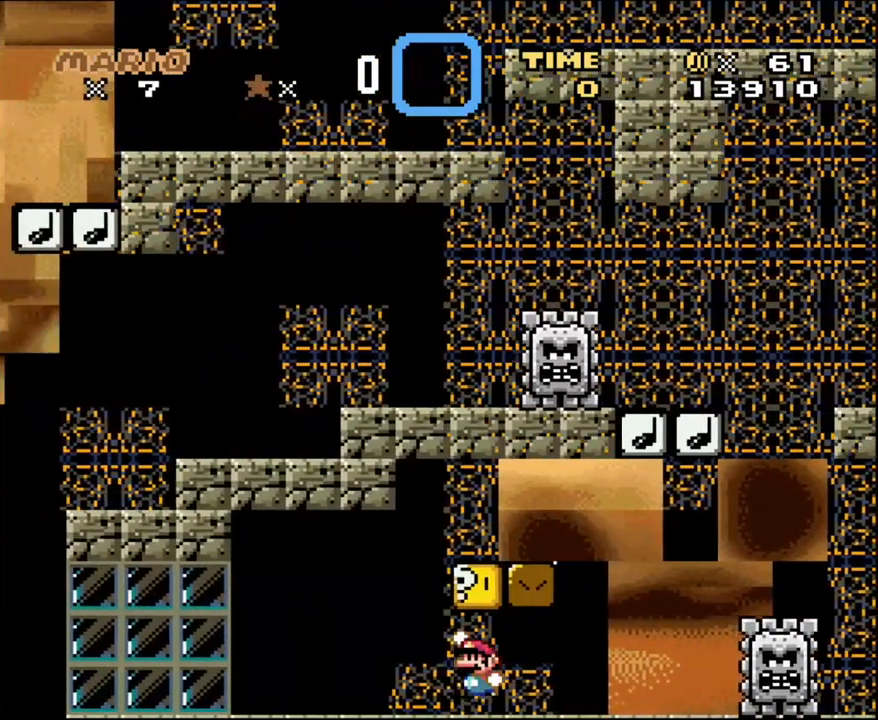
{"buttons": ["Y", "DPAD_RIGHT"], "events": [[33, "DPAD_UP", "up"], [100, "B", "down"], [133, "DPAD_UP", "down"], [167, "DPAD_LEFT", "up"], [167, "DPAD_RIGHT", "down"], [167, "DPAD_UP", "up"], [283, "B", "up"]]}